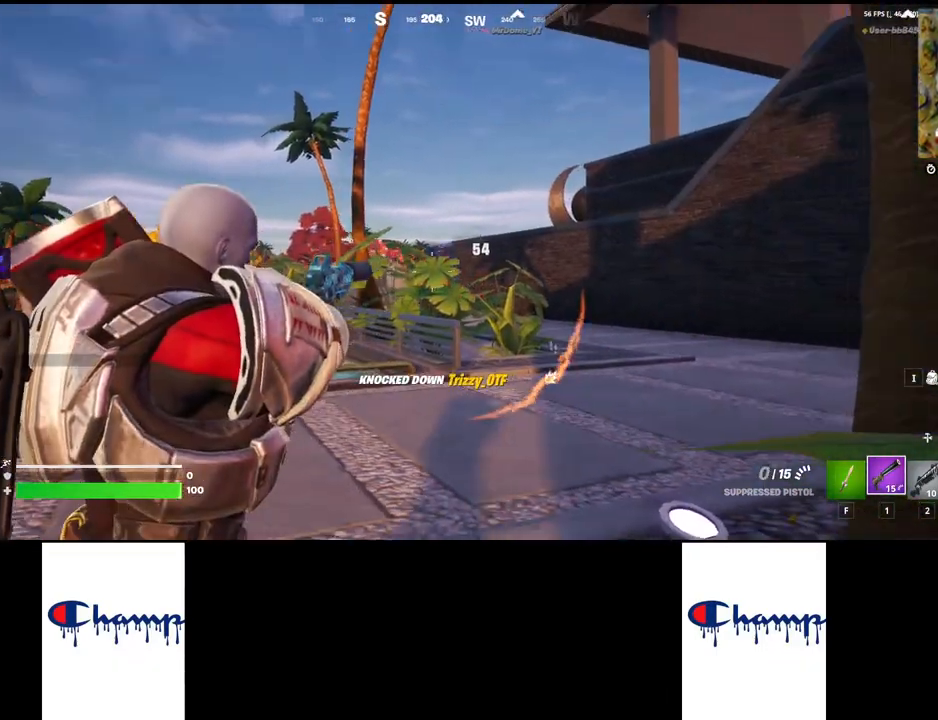
Gameplay with keyboard and mouse; each line is a JSON object with the keys and mouse buttons held at the frame after it. "events" lists presses ("down") and releases ("up") of "1", "2", "3", "4", "a", "alt", "c", "ctrl", "d", "e", "q", "r", "s", "shift", "space", "tab", "w", "x", "z", "mouse_left", "mouse_wheel", "mouse_right", "mouse_mb4" and "mouse_mb5" between this image and that frame as [ms after this image, input, new state], when the widget could be followed in between. "mouse_left", "mouse_wheel", "mouse_right", "mouse_mb4", "mouse_mb5" = the "left", "wheel", "right", "mb4", "mb5" buttons of the "mouse" list. No other keys are recorded. "wheel" means that the mouse wheel is clicked or scrolled. Mouse movement is not recorded.
{"keys": ["w"], "mouse": [], "events": [[34, "a", "up"], [100, "shift", "down"], [117, "mouse_left", "up"], [117, "mouse_right", "up"], [117, "w", "down"], [400, "shift", "up"]]}
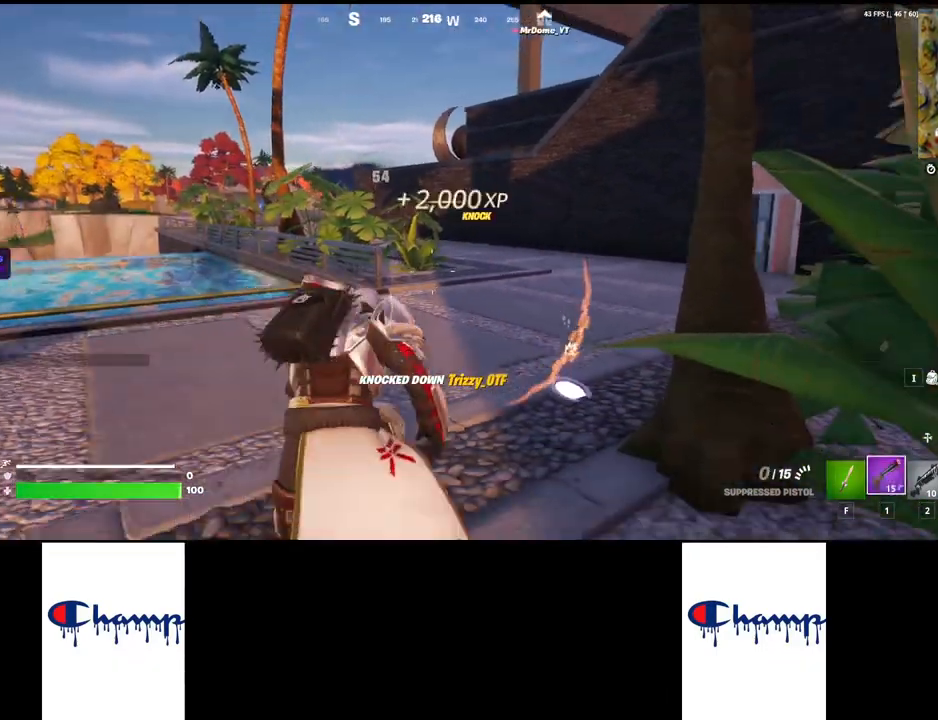
{"keys": ["w"], "mouse": [], "events": []}
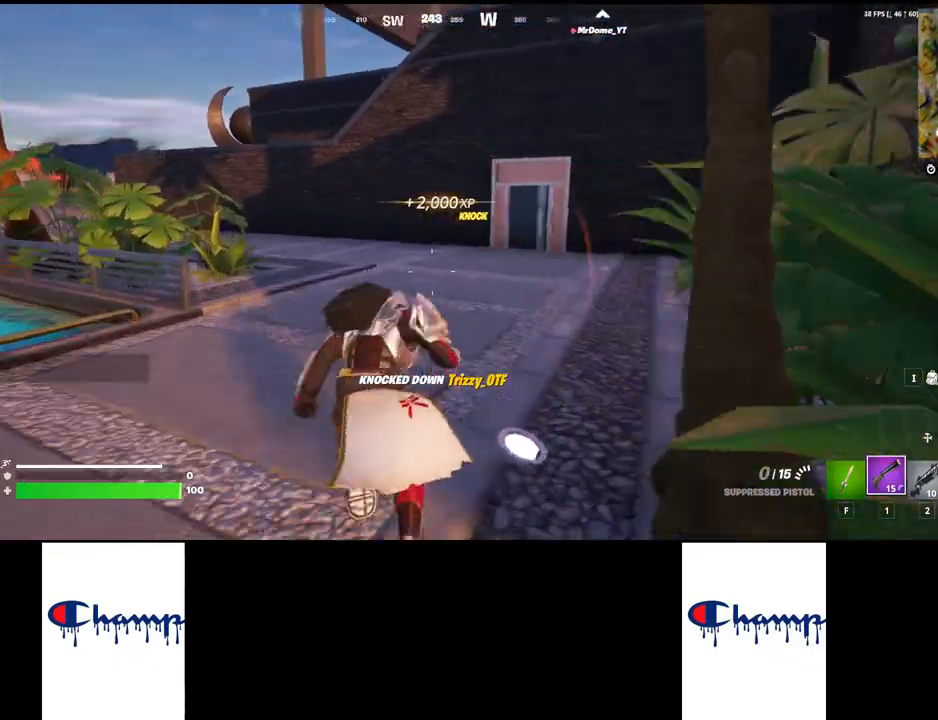
{"keys": ["w"], "mouse": [], "events": []}
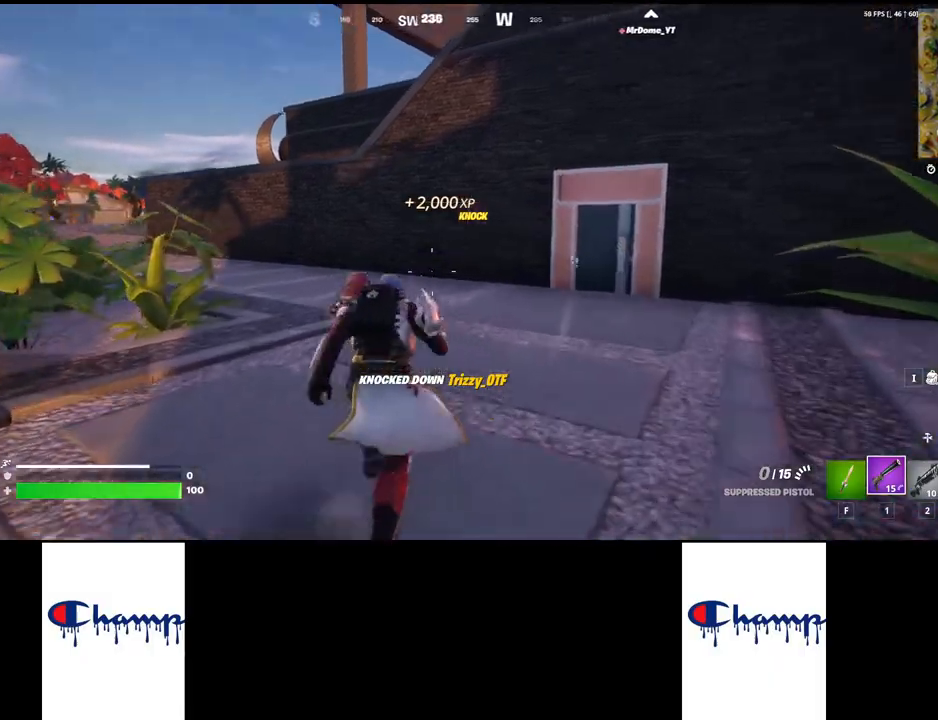
{"keys": ["w"], "mouse": [], "events": []}
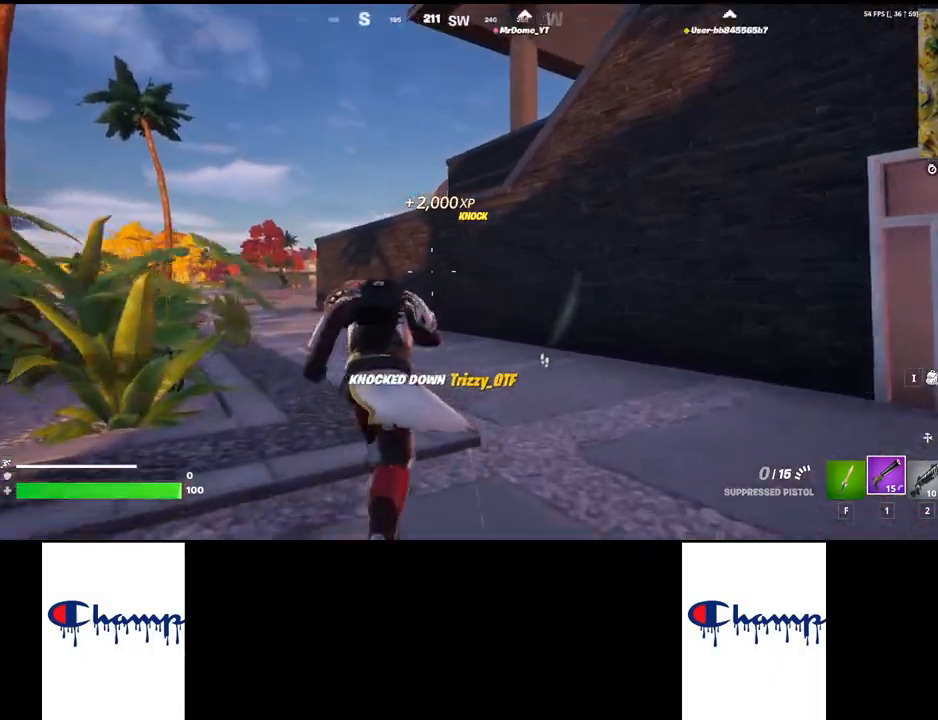
{"keys": ["w"], "mouse": [], "events": [[50, "mouse_wheel", "down"], [150, "mouse_wheel", "up"], [167, "mouse_wheel", "down"], [184, "mouse_wheel", "up"]]}
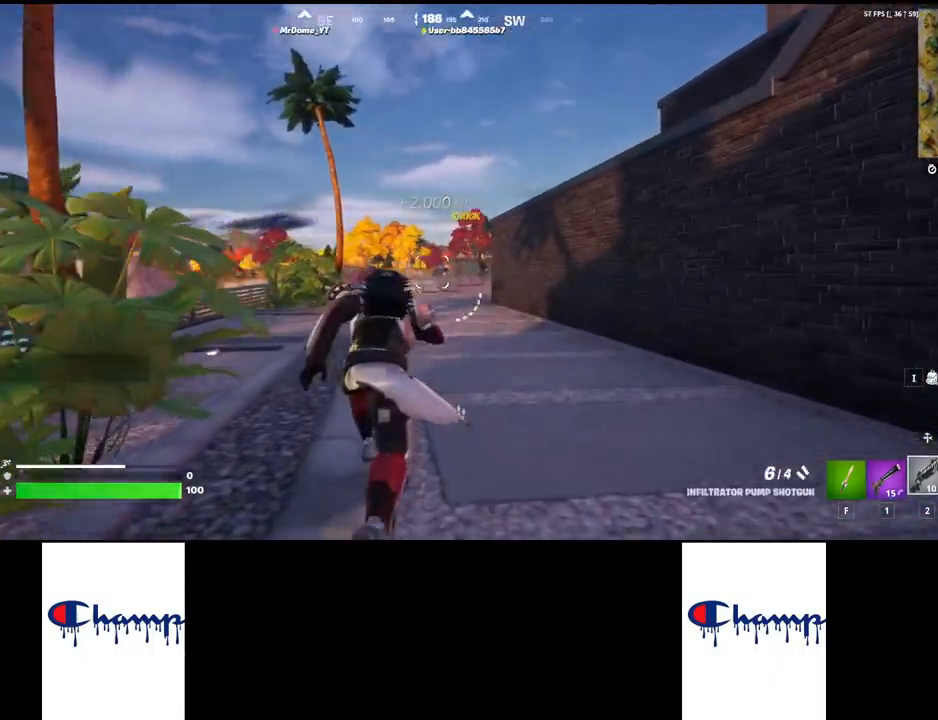
{"keys": ["w"], "mouse": [], "events": []}
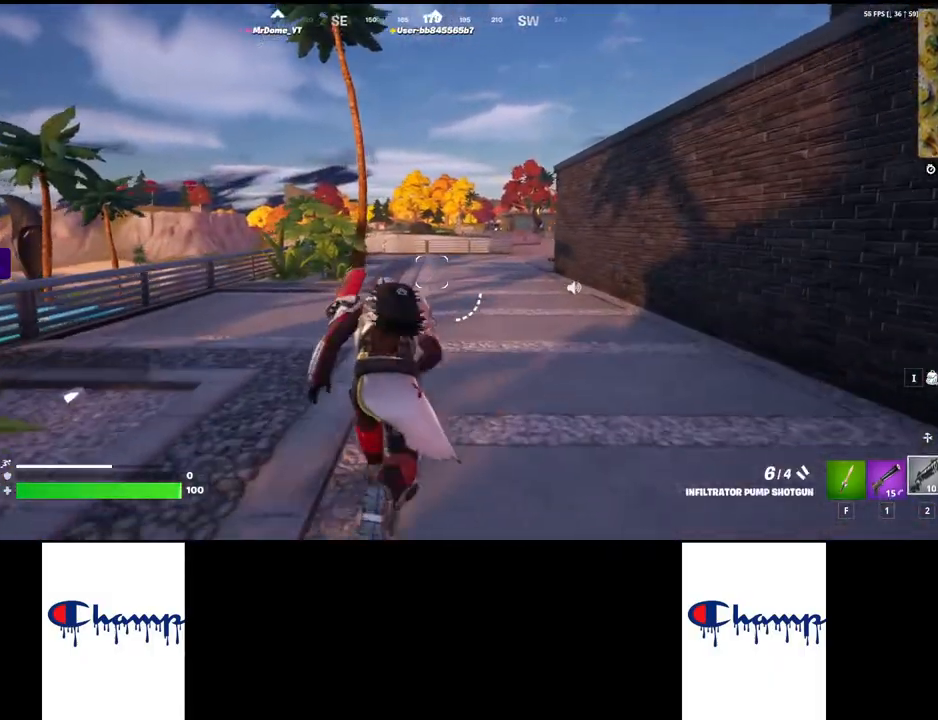
{"keys": ["ctrl", "w"], "mouse": [], "events": [[467, "ctrl", "down"]]}
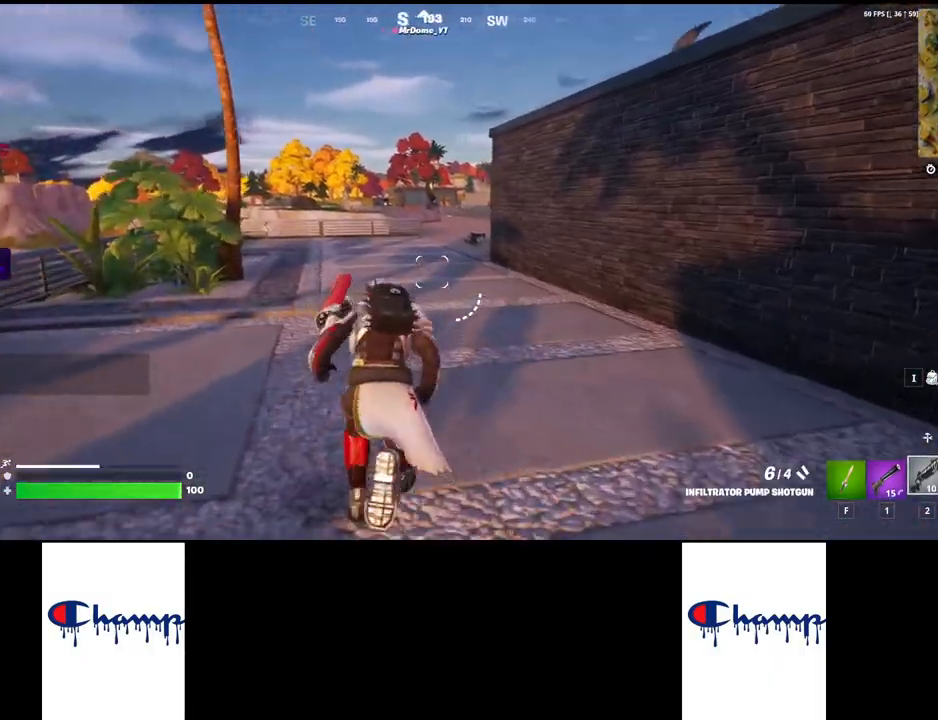
{"keys": ["w"], "mouse": [], "events": [[34, "ctrl", "up"]]}
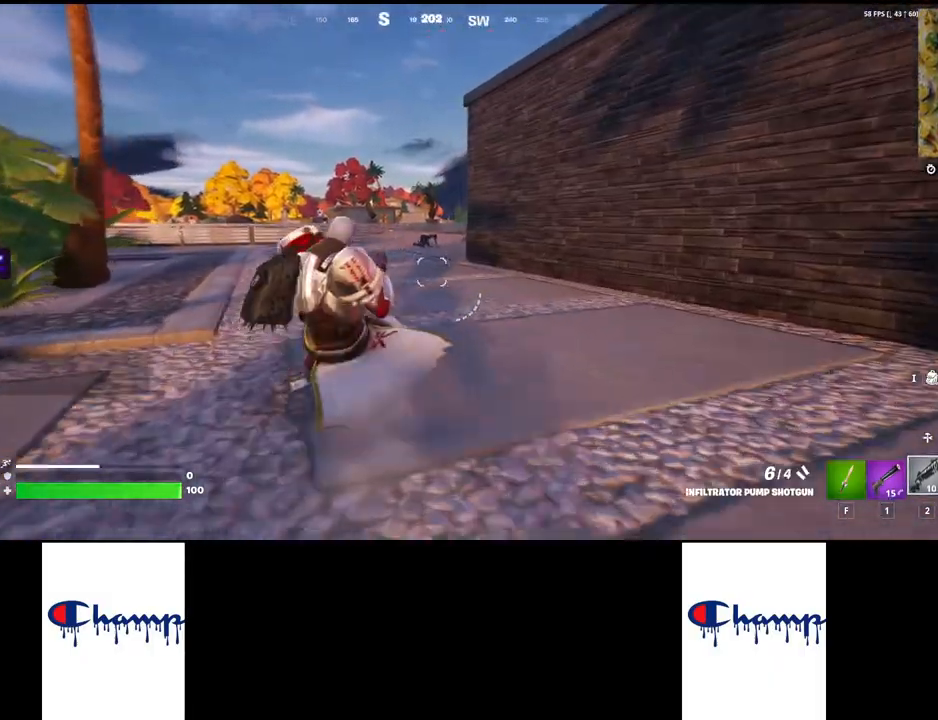
{"keys": ["w"], "mouse": ["right"], "events": [[267, "mouse_right", "down"]]}
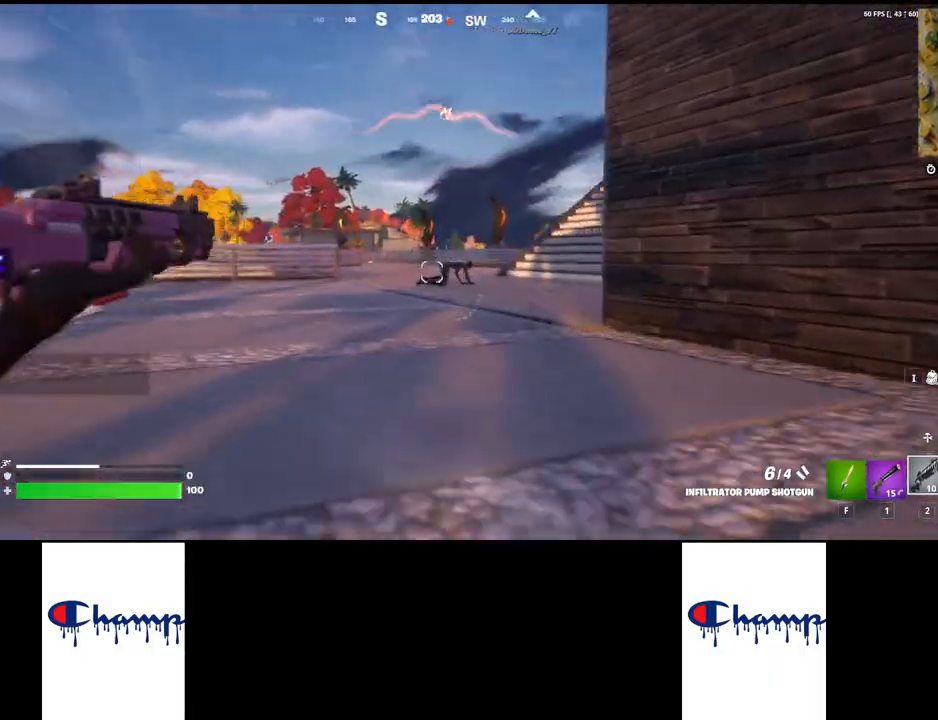
{"keys": ["w"], "mouse": ["right"], "events": [[167, "mouse_left", "down"], [400, "mouse_left", "up"]]}
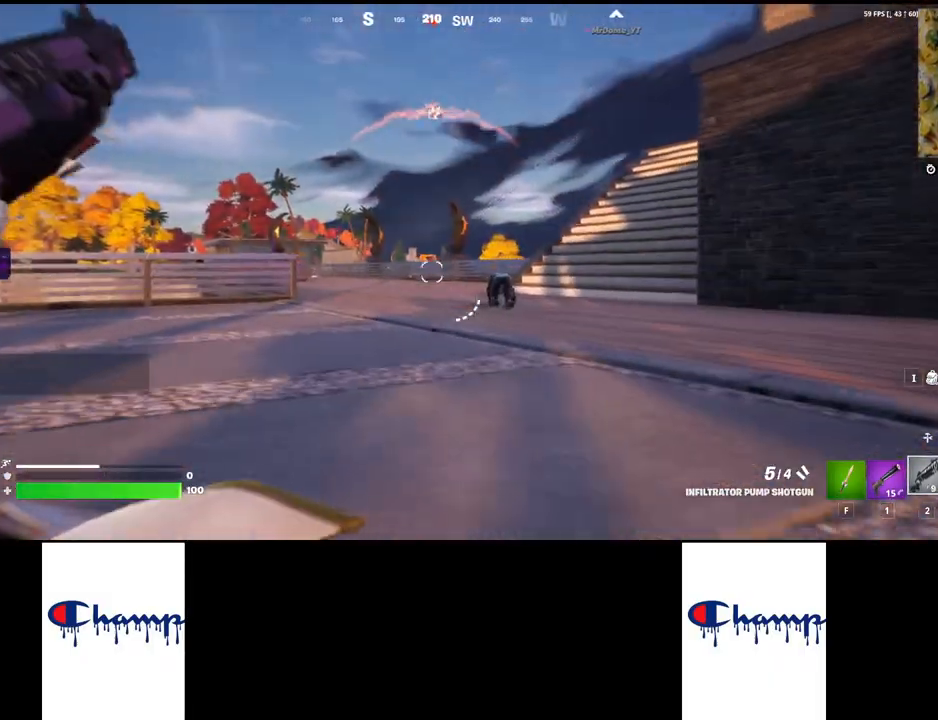
{"keys": ["w"], "mouse": ["right"], "events": []}
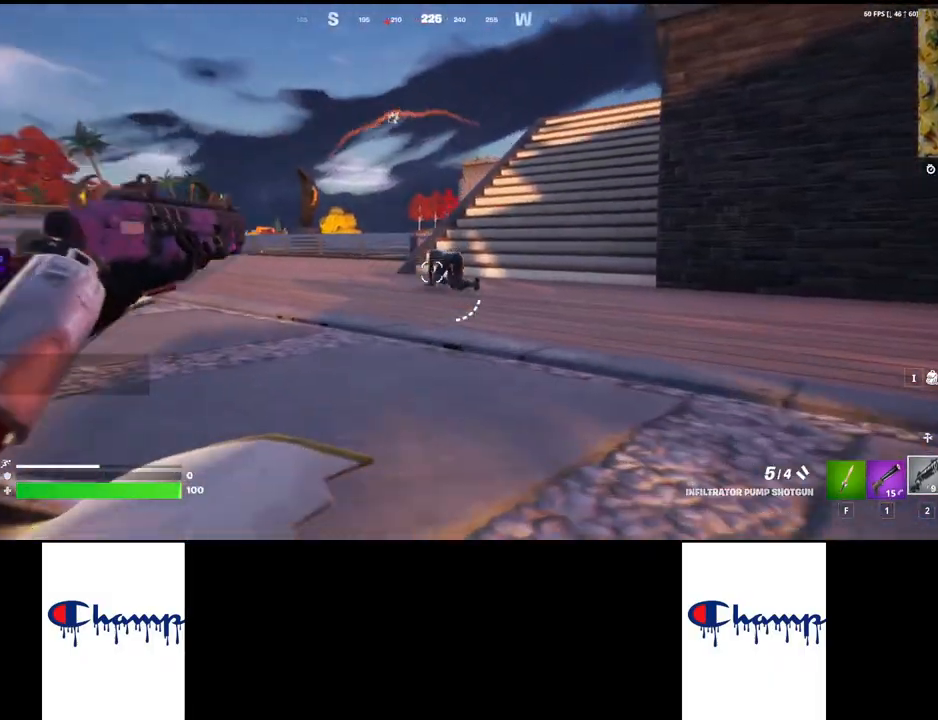
{"keys": ["w"], "mouse": ["right"], "events": [[200, "mouse_left", "down"], [367, "mouse_left", "up"]]}
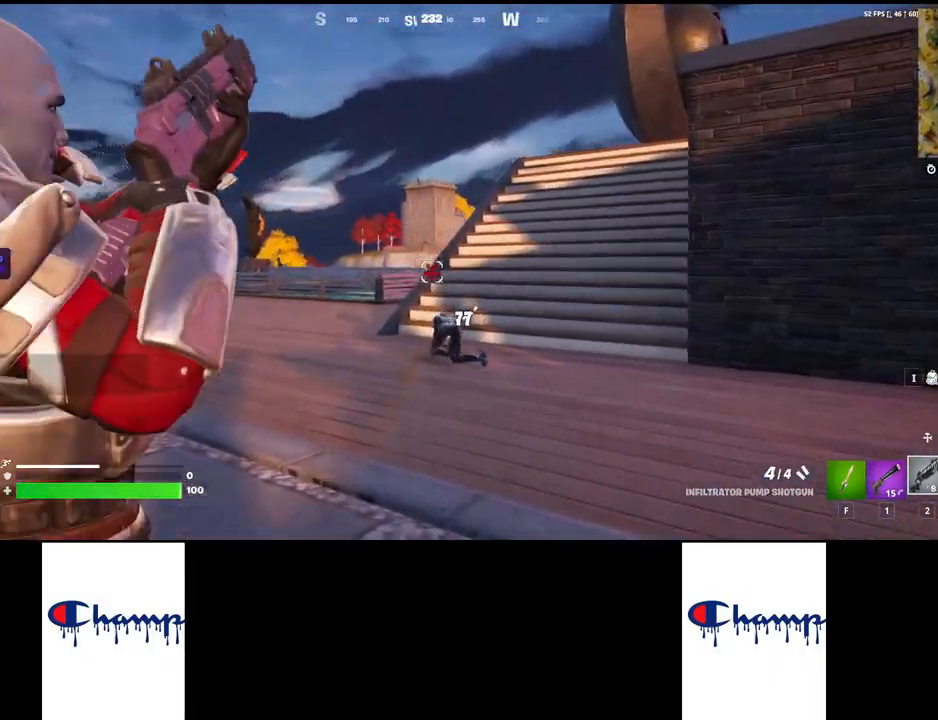
{"keys": ["w"], "mouse": ["right"], "events": [[84, "mouse_right", "up"], [484, "mouse_right", "down"]]}
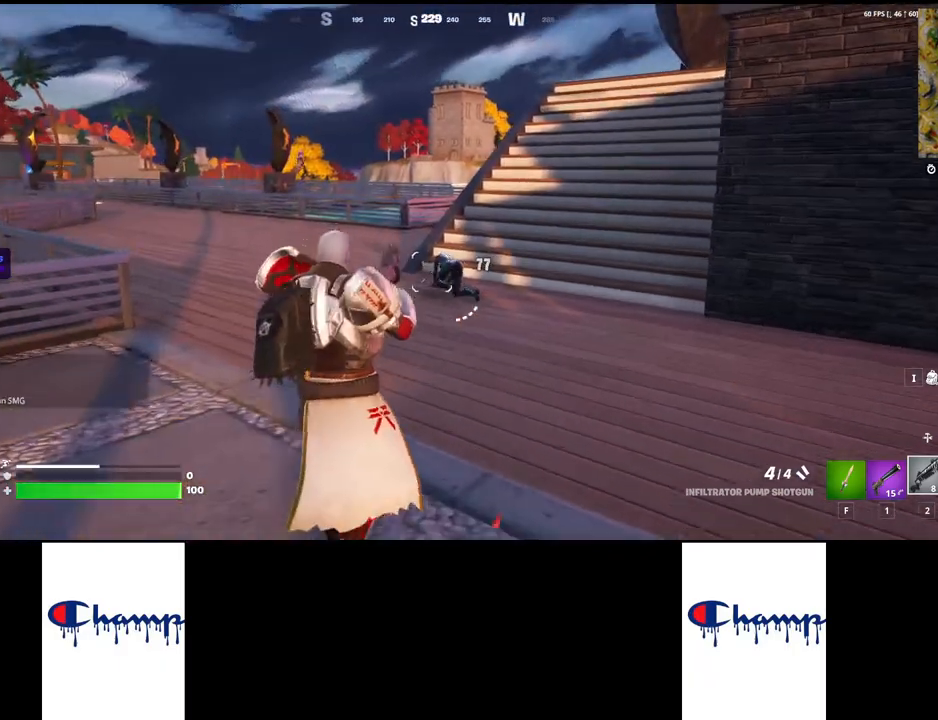
{"keys": ["w"], "mouse": ["right"], "events": [[234, "mouse_left", "down"], [400, "mouse_left", "up"]]}
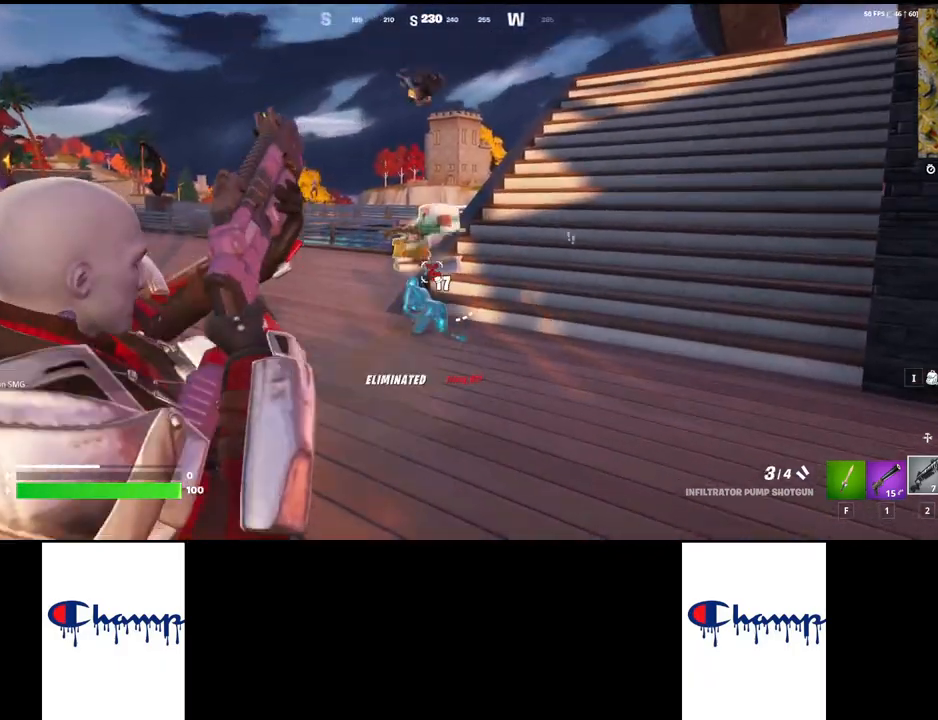
{"keys": ["d", "s"], "mouse": [], "events": [[67, "mouse_right", "up"], [250, "w", "up"], [267, "d", "down"], [484, "s", "down"]]}
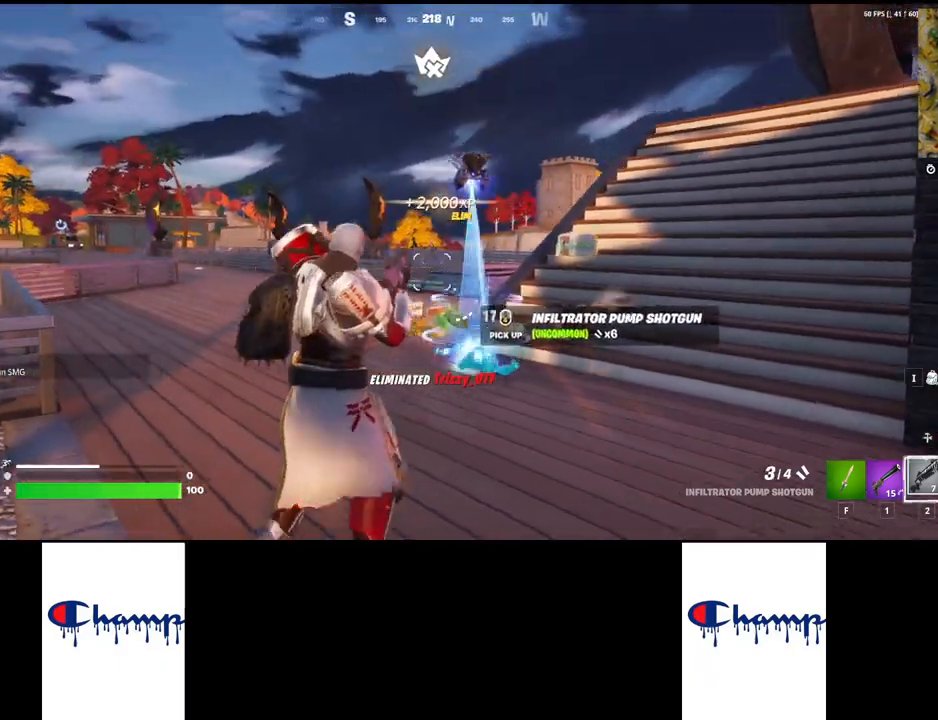
{"keys": ["d"], "mouse": ["wheel"], "events": [[284, "mouse_wheel", "down"], [300, "s", "up"], [400, "mouse_wheel", "up"], [467, "mouse_wheel", "down"]]}
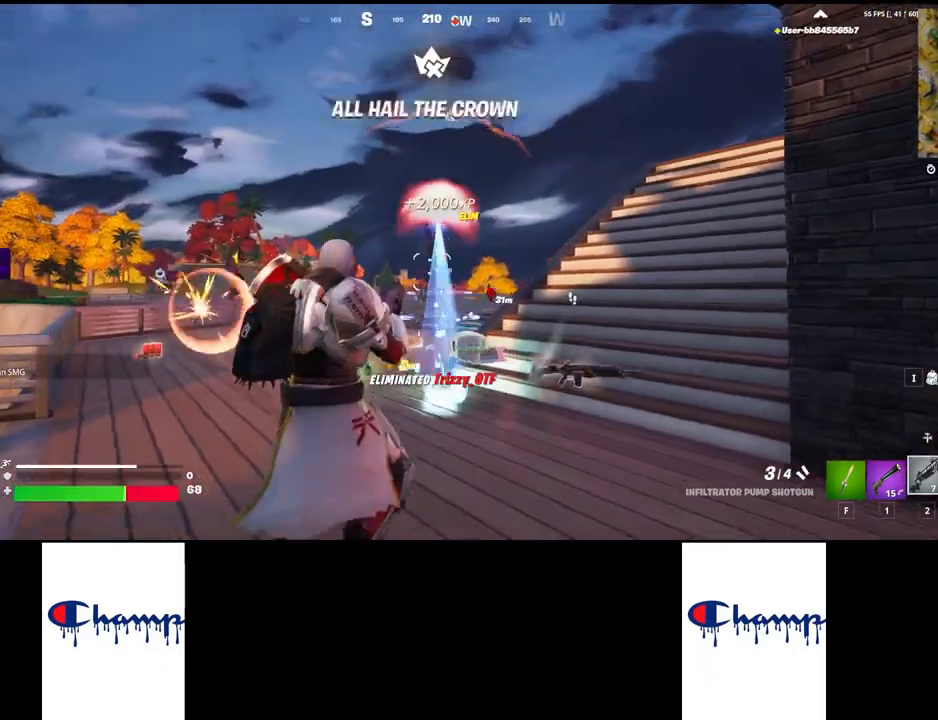
{"keys": ["shift", "w"], "mouse": [], "events": [[67, "mouse_wheel", "up"], [317, "d", "up"], [317, "shift", "down"], [317, "w", "down"]]}
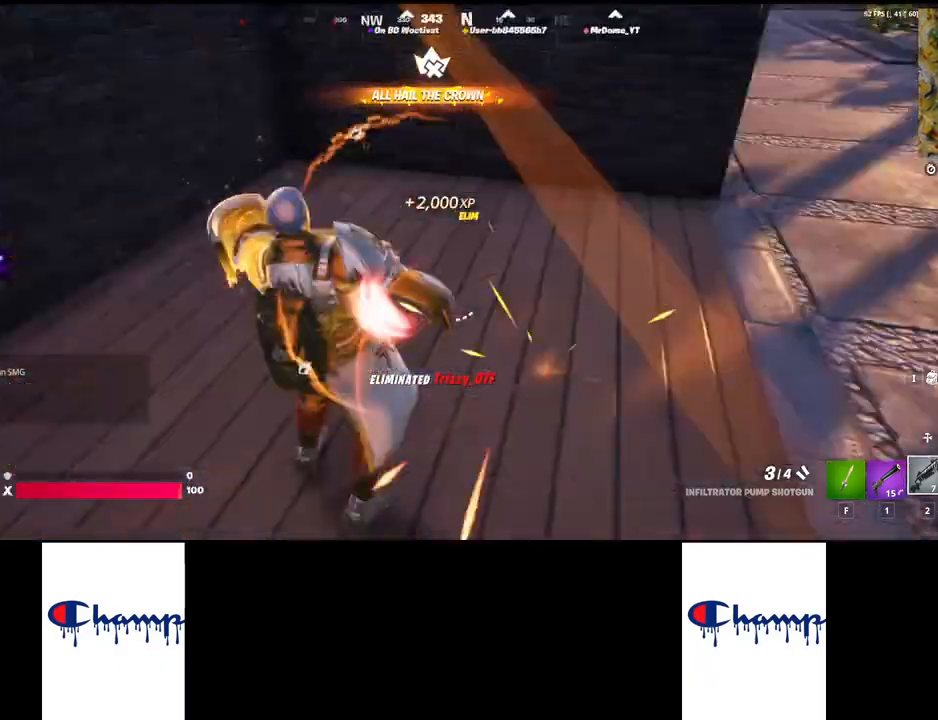
{"keys": ["w"], "mouse": [], "events": [[484, "shift", "up"]]}
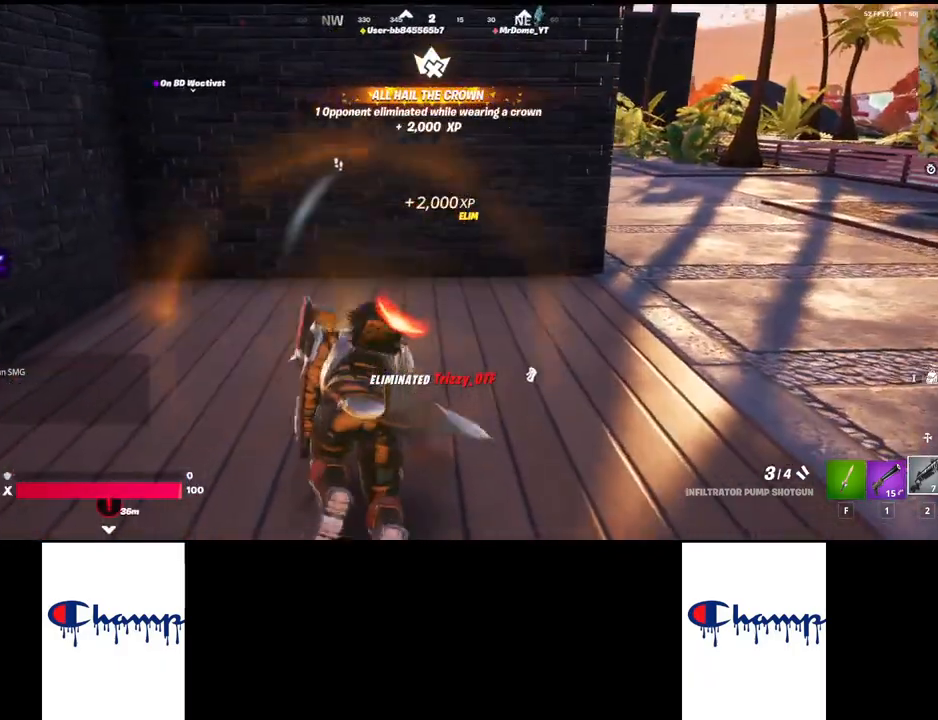
{"keys": ["a"], "mouse": [], "events": [[150, "w", "up"], [184, "a", "down"]]}
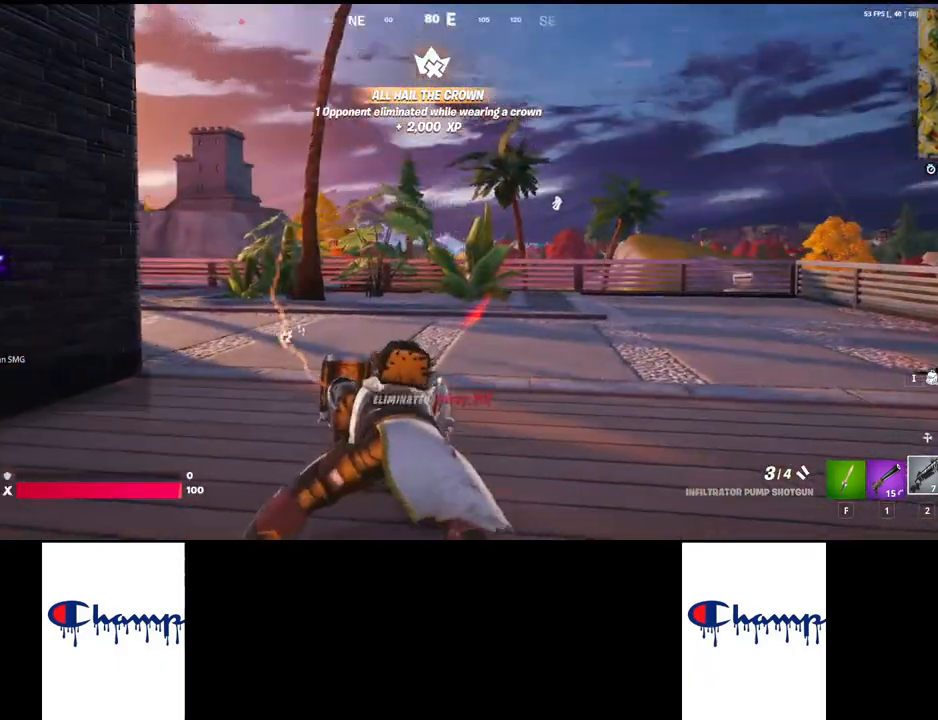
{"keys": ["s"], "mouse": [], "events": [[217, "s", "down"], [317, "a", "up"]]}
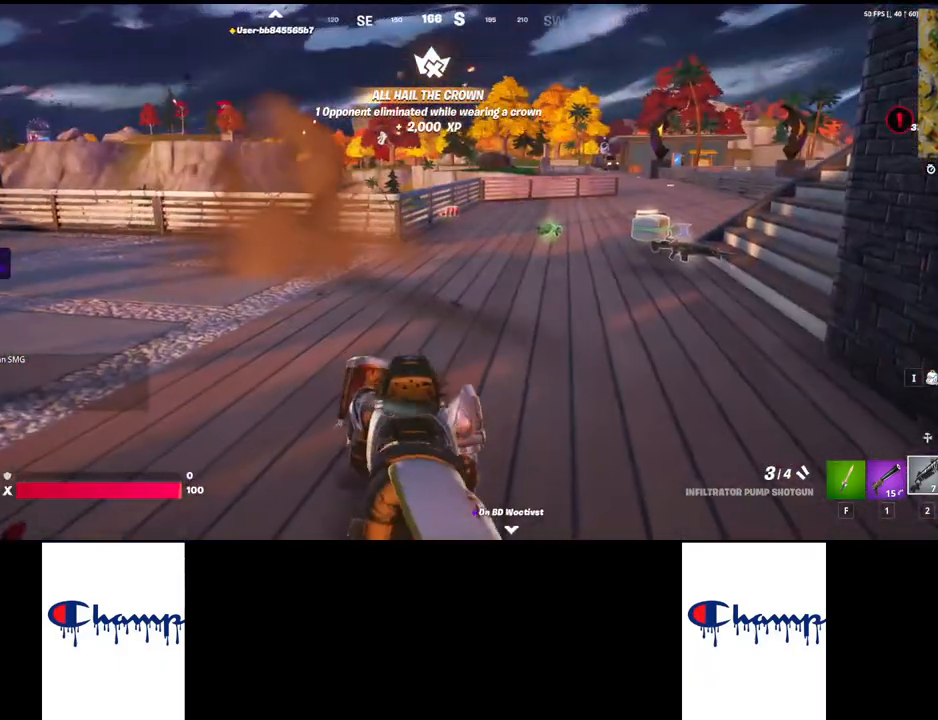
{"keys": ["d", "s"], "mouse": [], "events": [[317, "d", "down"]]}
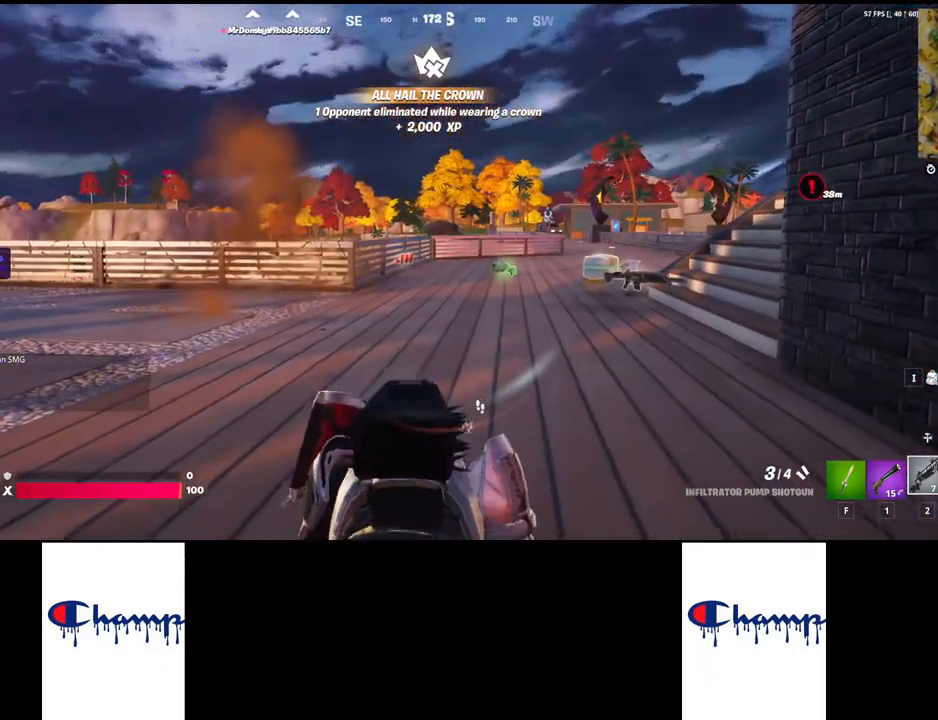
{"keys": ["d", "s"], "mouse": [], "events": []}
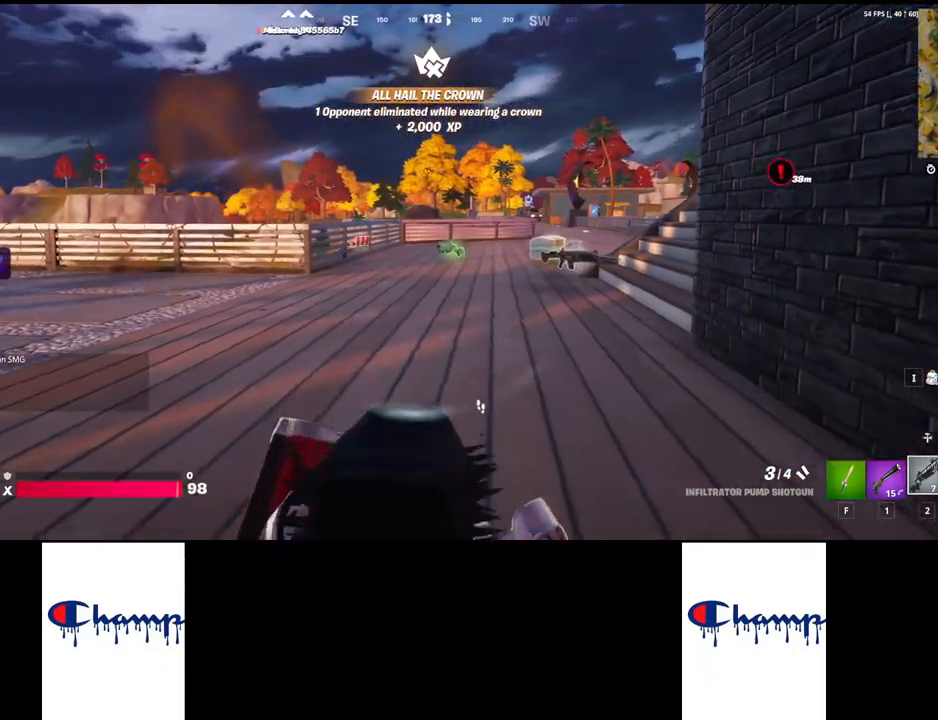
{"keys": ["d", "s"], "mouse": [], "events": []}
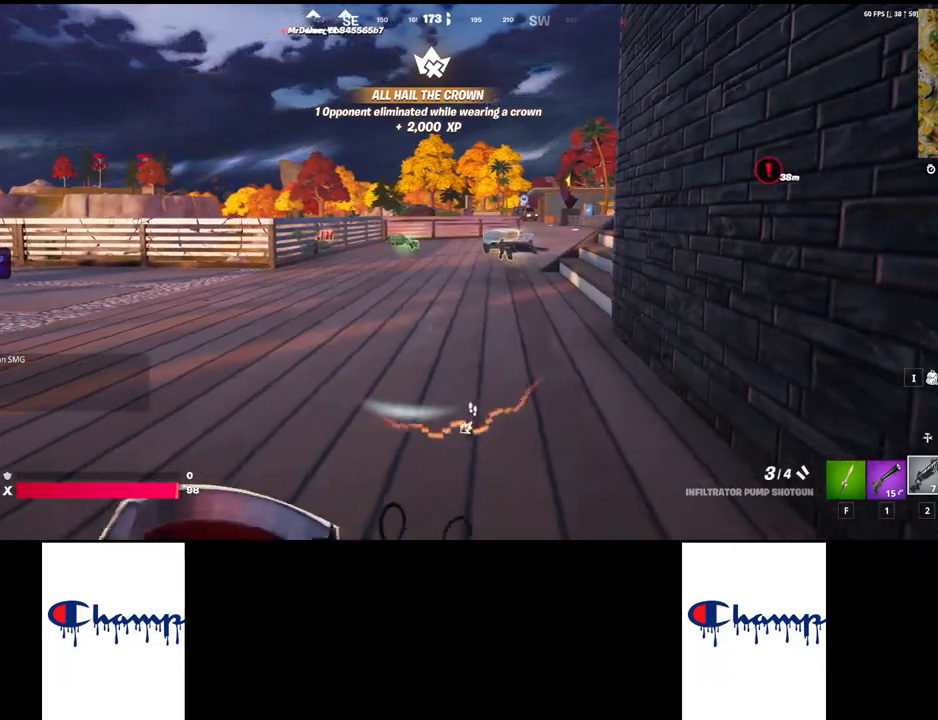
{"keys": ["d", "s"], "mouse": [], "events": []}
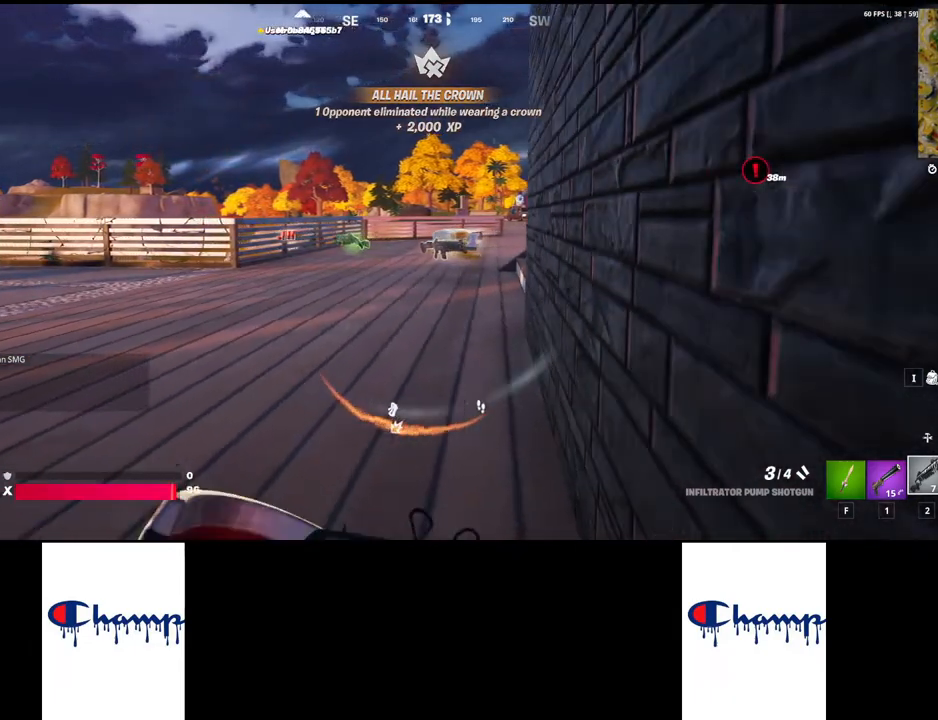
{"keys": [], "mouse": [], "events": [[267, "d", "up"], [267, "s", "up"]]}
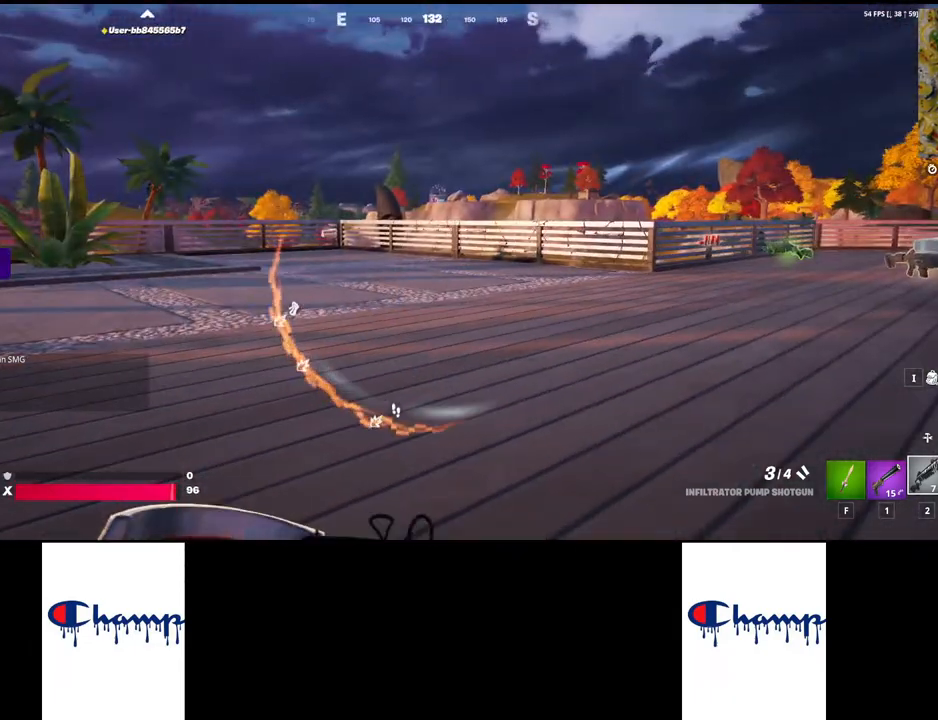
{"keys": [], "mouse": [], "events": []}
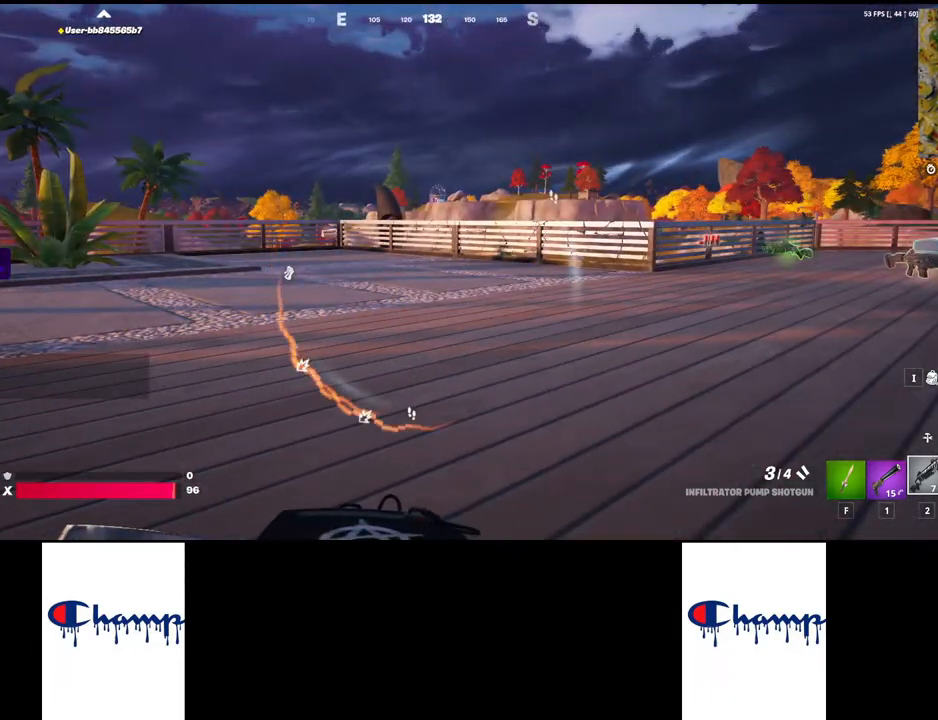
{"keys": [], "mouse": [], "events": []}
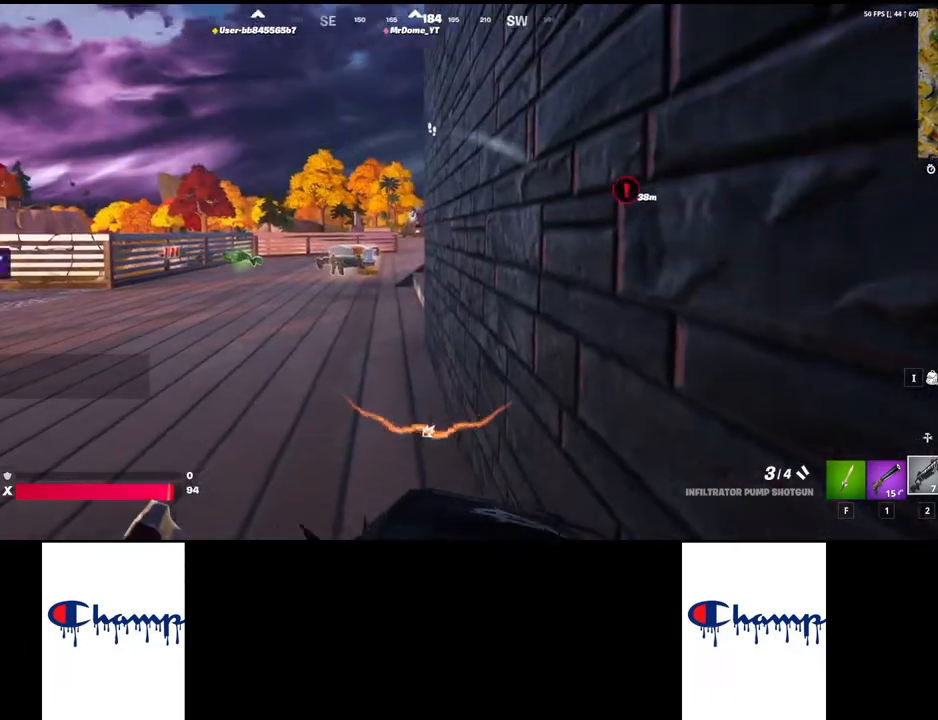
{"keys": [], "mouse": [], "events": []}
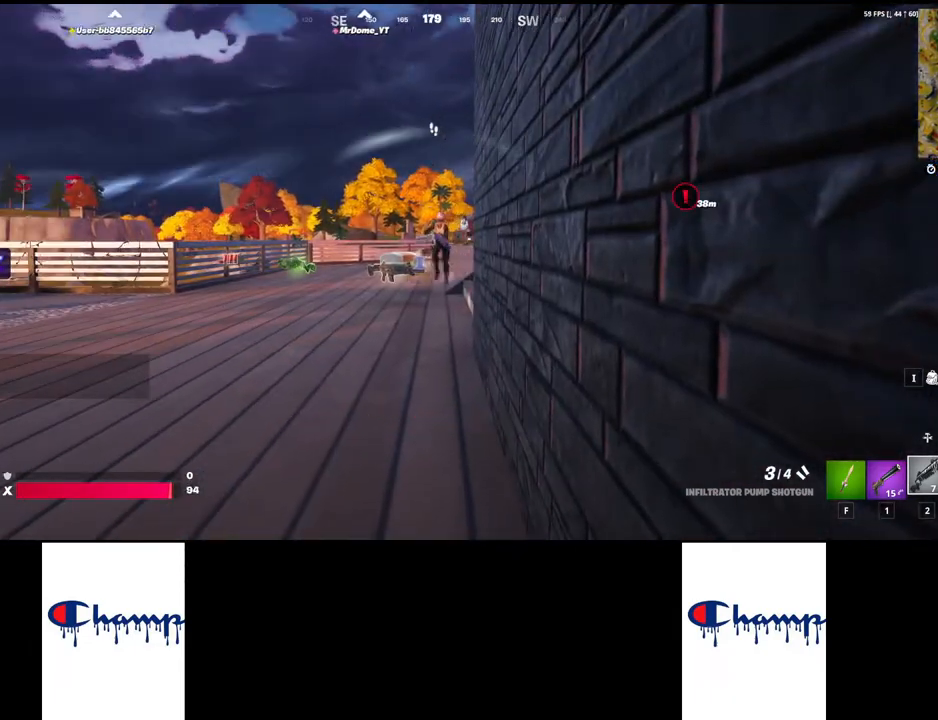
{"keys": [], "mouse": [], "events": [[284, "mouse_wheel", "down"], [384, "mouse_wheel", "up"]]}